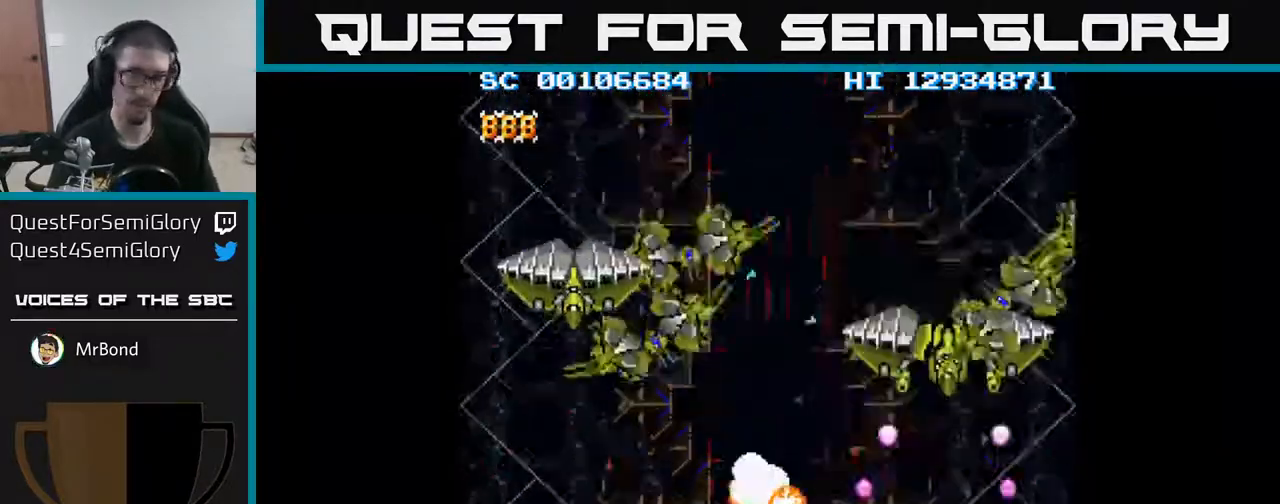
Gameplay with a controller (Xbox layout); each line is a JSON object with the inputs held at the frame after it. "events" lists button and stick changes between this image and that frame as [ms after this image, input, new state], when the widget could be followed in between. Not read: left_stick right_stick.
{"buttons": [], "events": []}
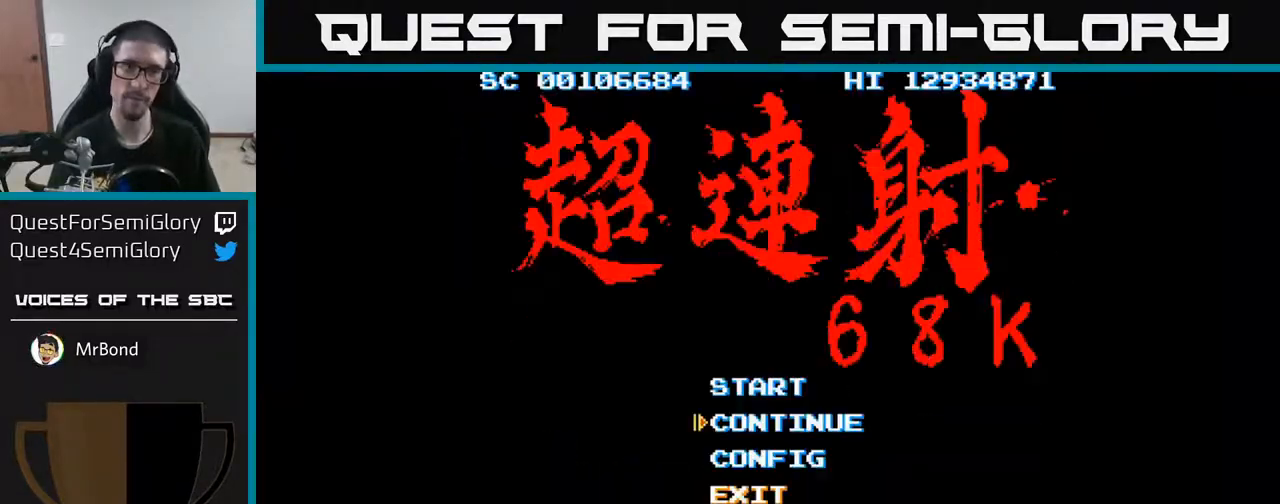
{"buttons": [], "events": []}
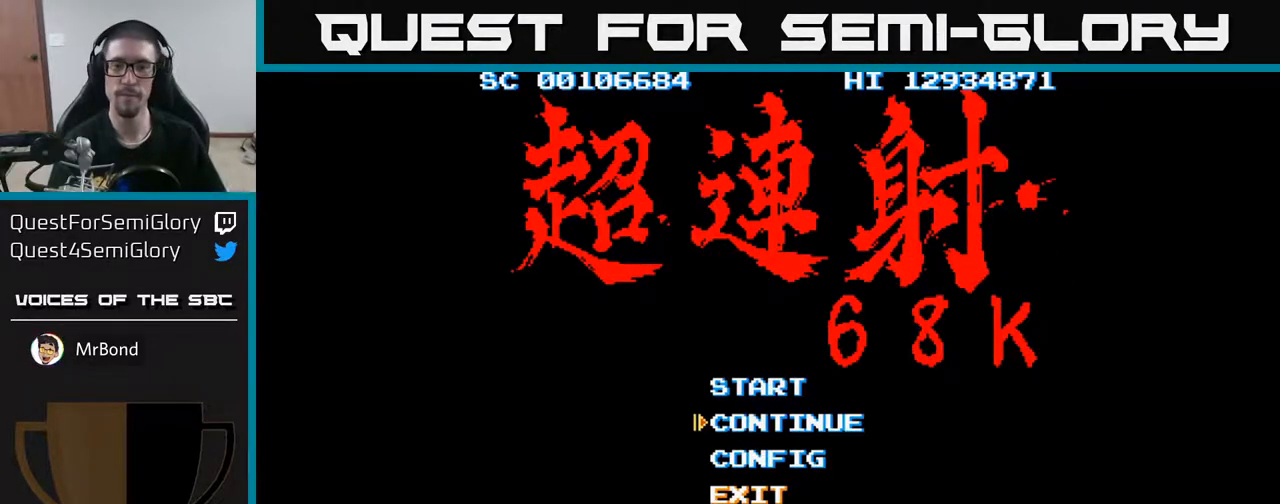
{"buttons": [], "events": [[367, "DPAD_UP", "down"], [450, "DPAD_UP", "up"]]}
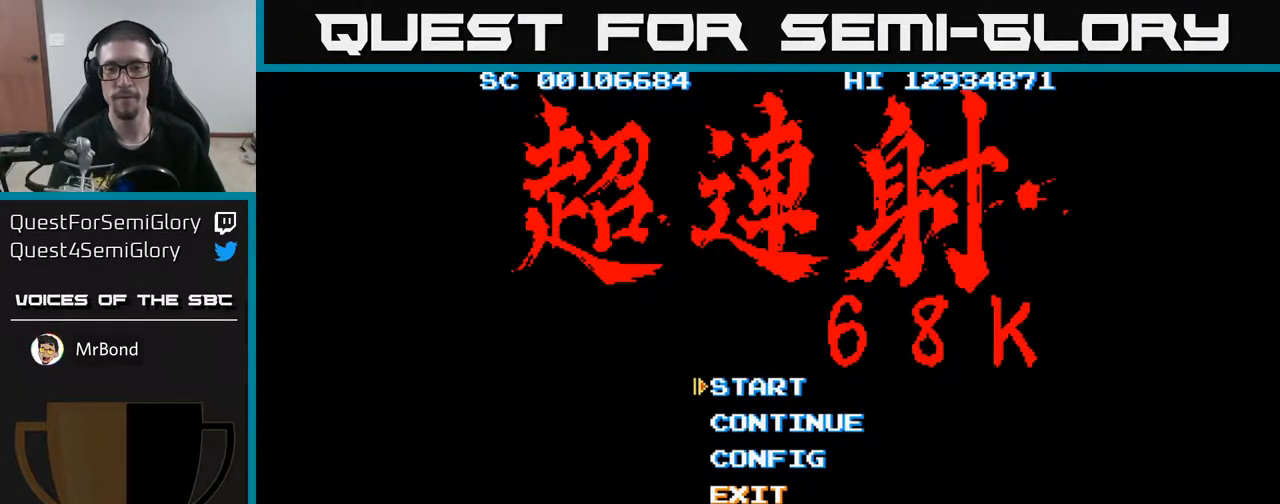
{"buttons": [], "events": [[150, "A", "down"], [217, "A", "up"]]}
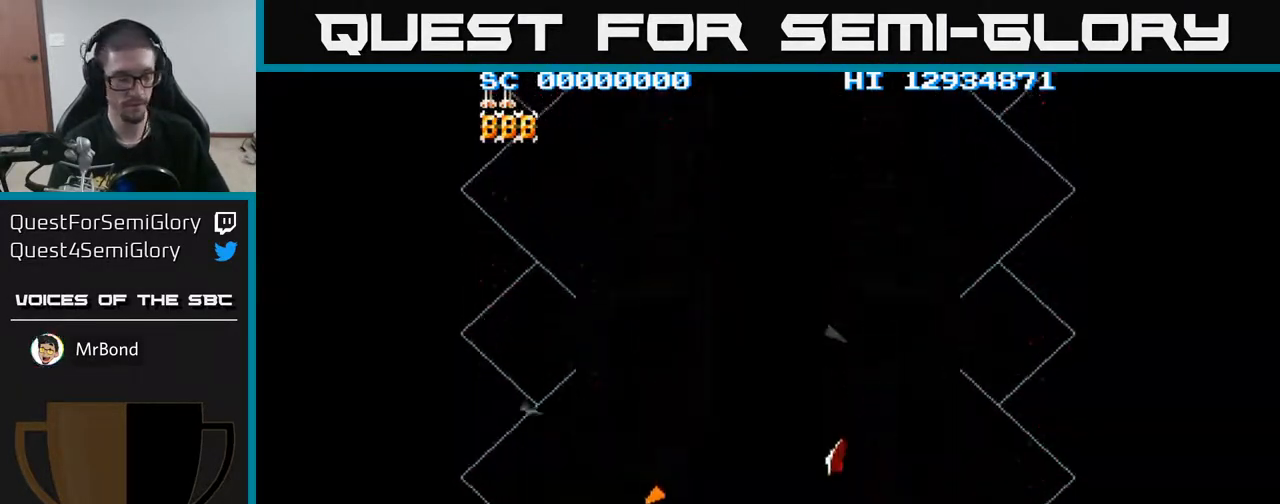
{"buttons": [], "events": []}
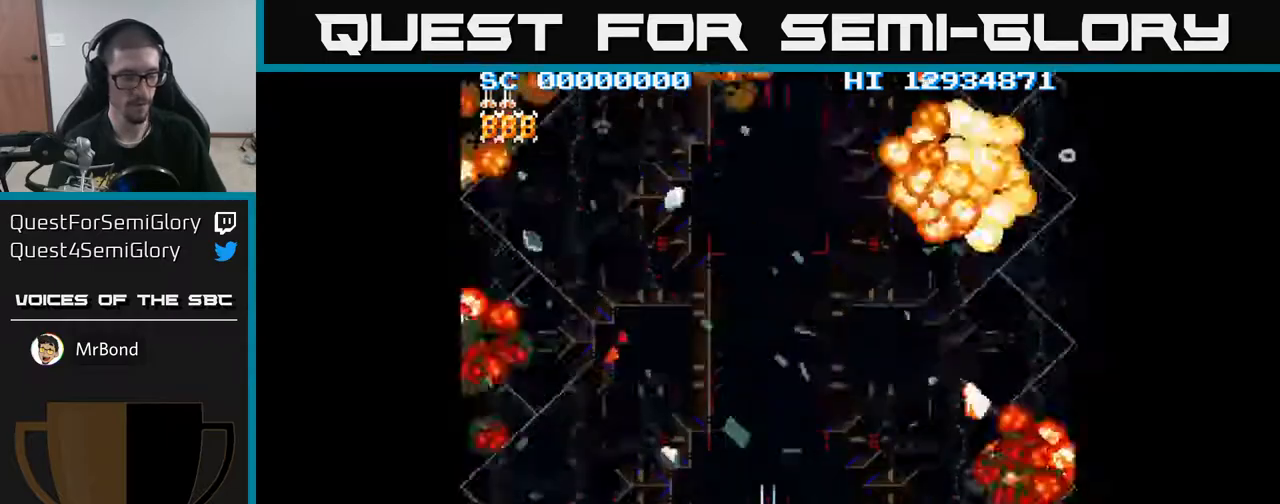
{"buttons": ["A"], "events": [[333, "A", "down"]]}
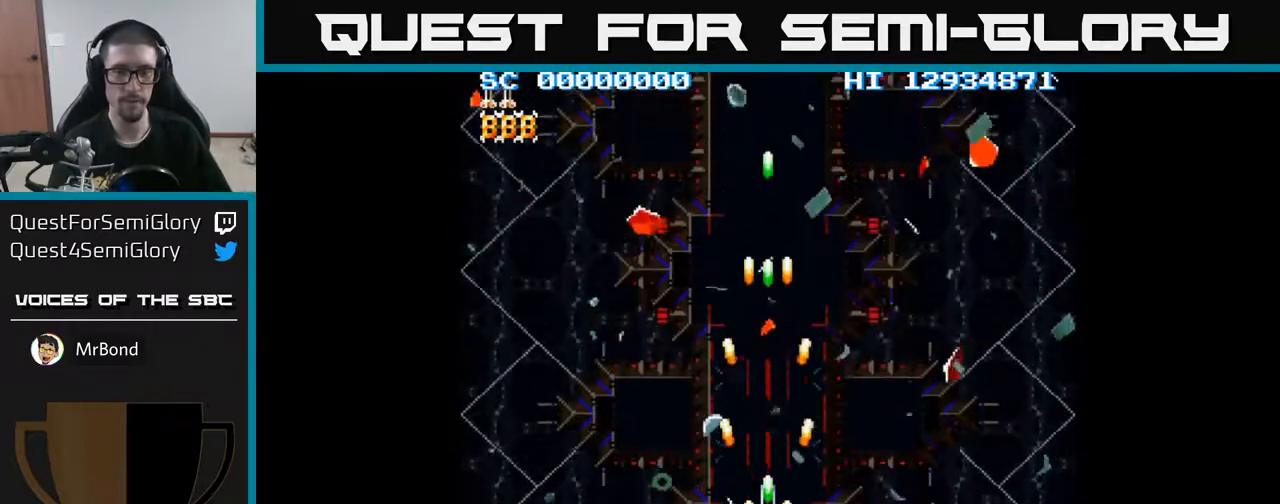
{"buttons": ["A", "DPAD_DOWN"], "events": [[400, "DPAD_DOWN", "down"]]}
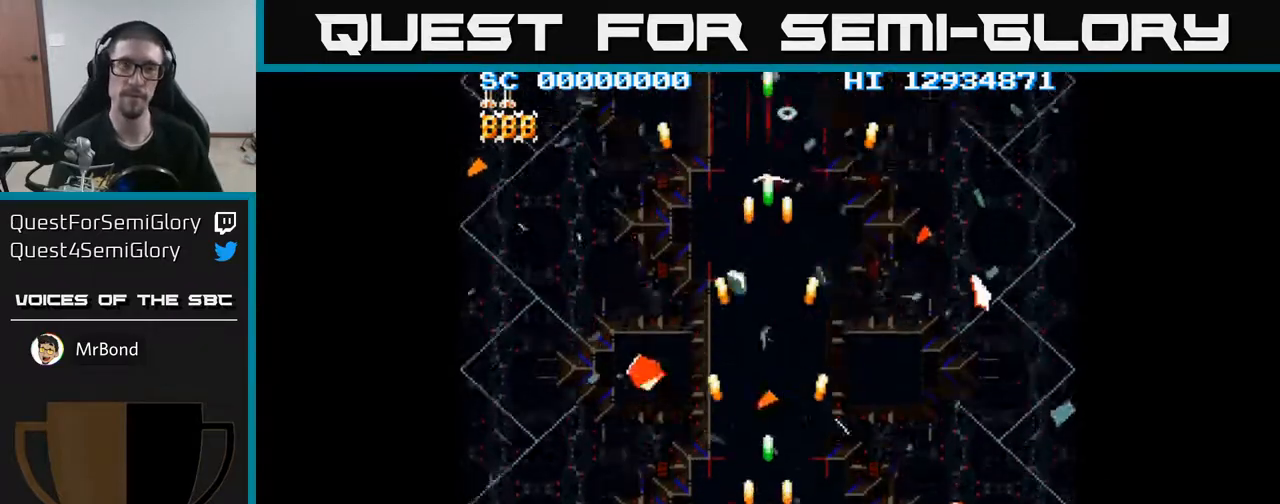
{"buttons": ["A", "DPAD_DOWN", "DPAD_LEFT"], "events": [[67, "DPAD_LEFT", "down"], [117, "DPAD_DOWN", "up"], [267, "DPAD_DOWN", "down"]]}
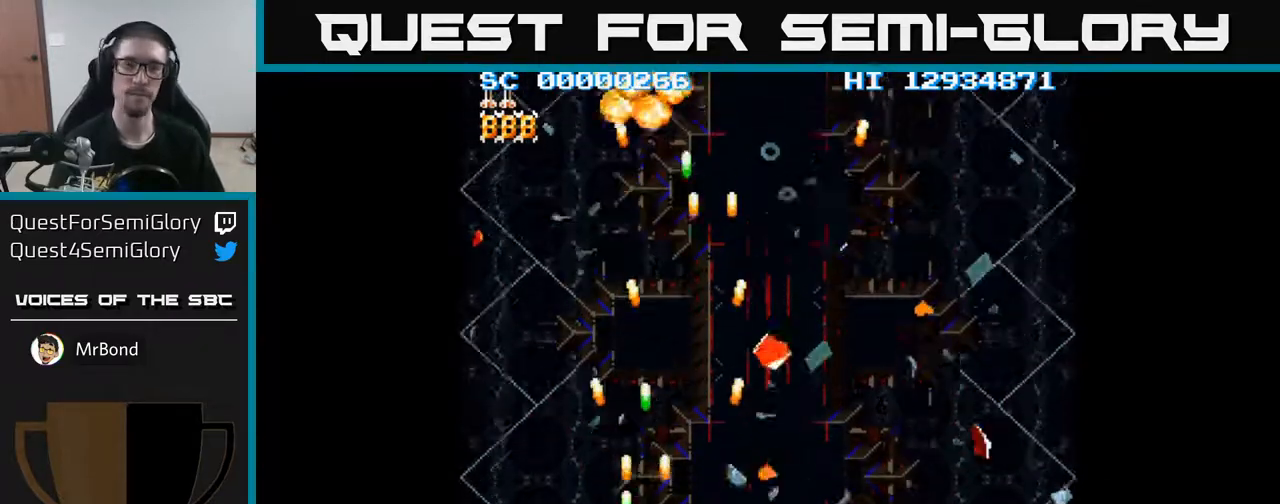
{"buttons": ["A", "DPAD_RIGHT"], "events": [[17, "DPAD_DOWN", "up"], [300, "DPAD_LEFT", "up"], [350, "DPAD_RIGHT", "down"]]}
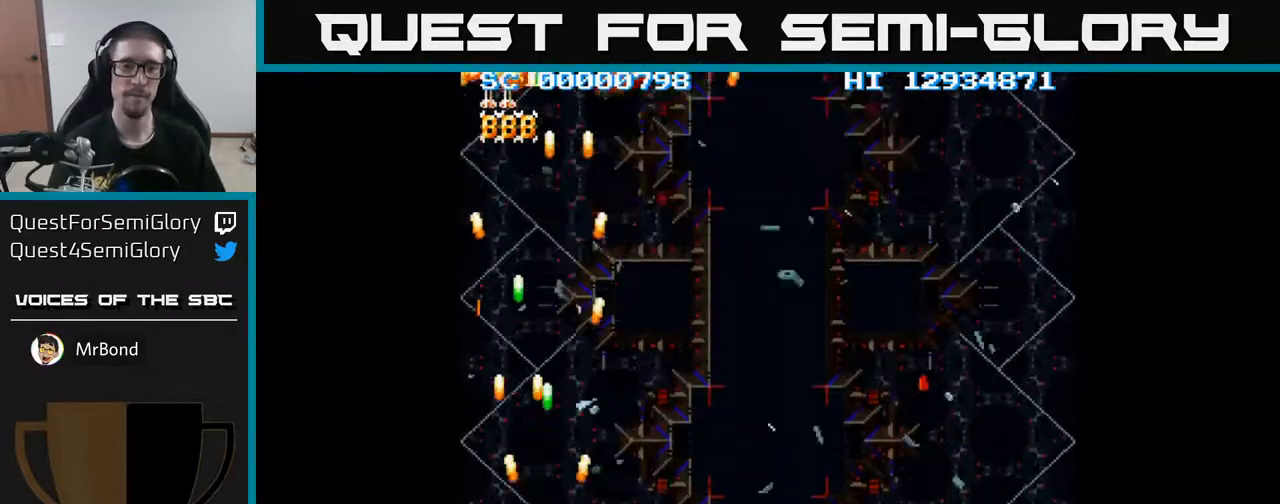
{"buttons": ["A", "DPAD_RIGHT"], "events": []}
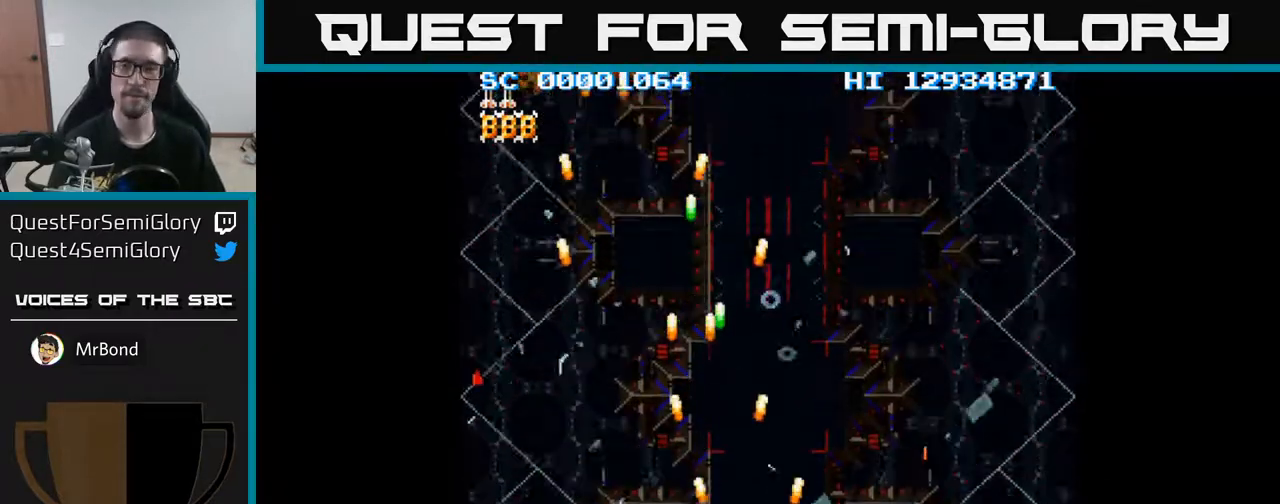
{"buttons": ["A", "DPAD_RIGHT"], "events": []}
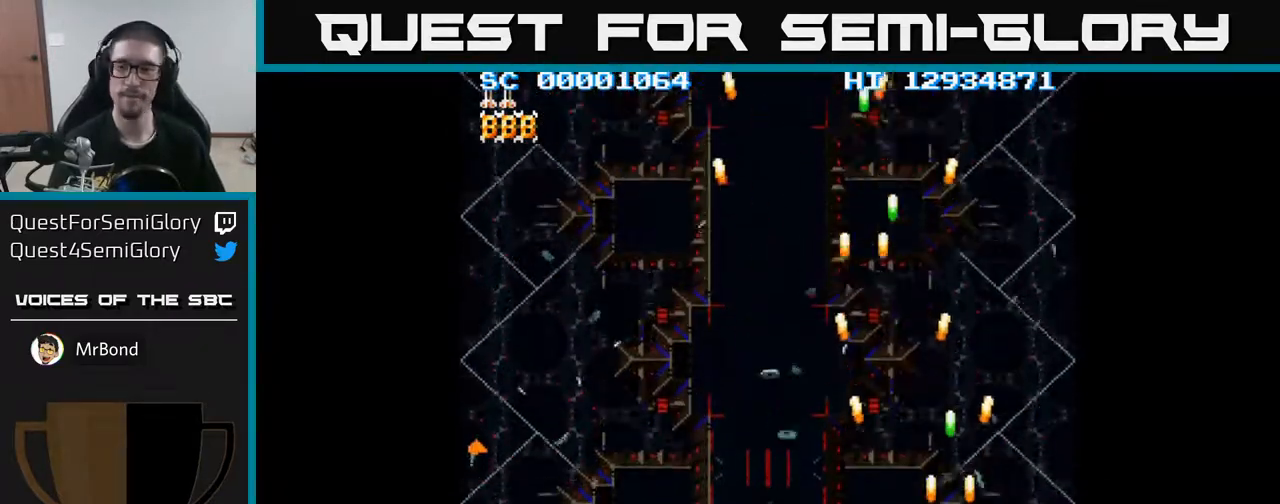
{"buttons": ["A", "DPAD_RIGHT"], "events": [[133, "DPAD_RIGHT", "up"], [217, "DPAD_LEFT", "down"], [450, "DPAD_LEFT", "up"], [500, "DPAD_RIGHT", "down"]]}
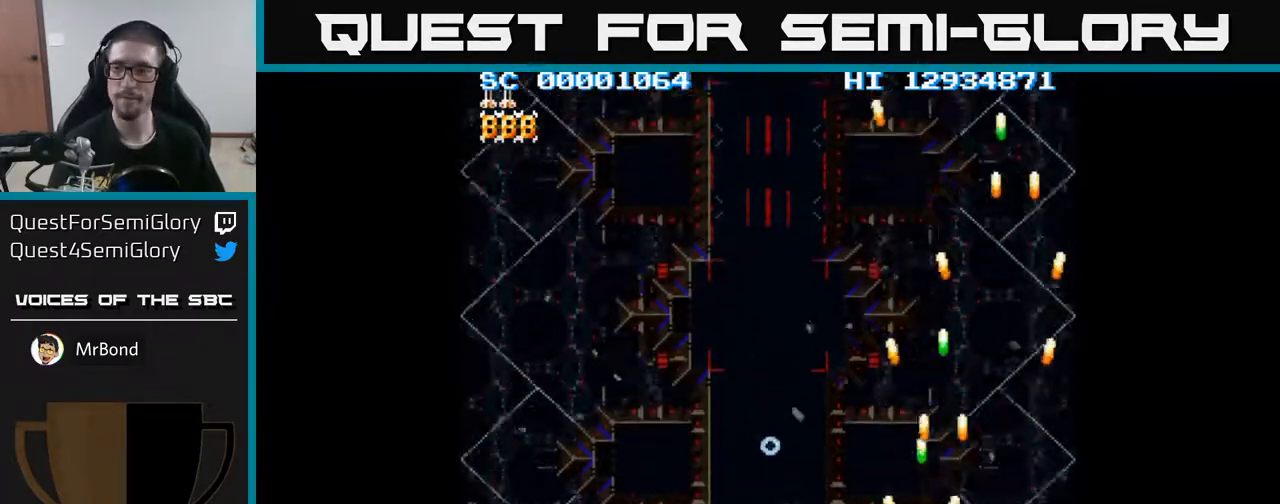
{"buttons": ["A", "DPAD_LEFT"], "events": [[383, "DPAD_RIGHT", "up"], [467, "DPAD_LEFT", "down"]]}
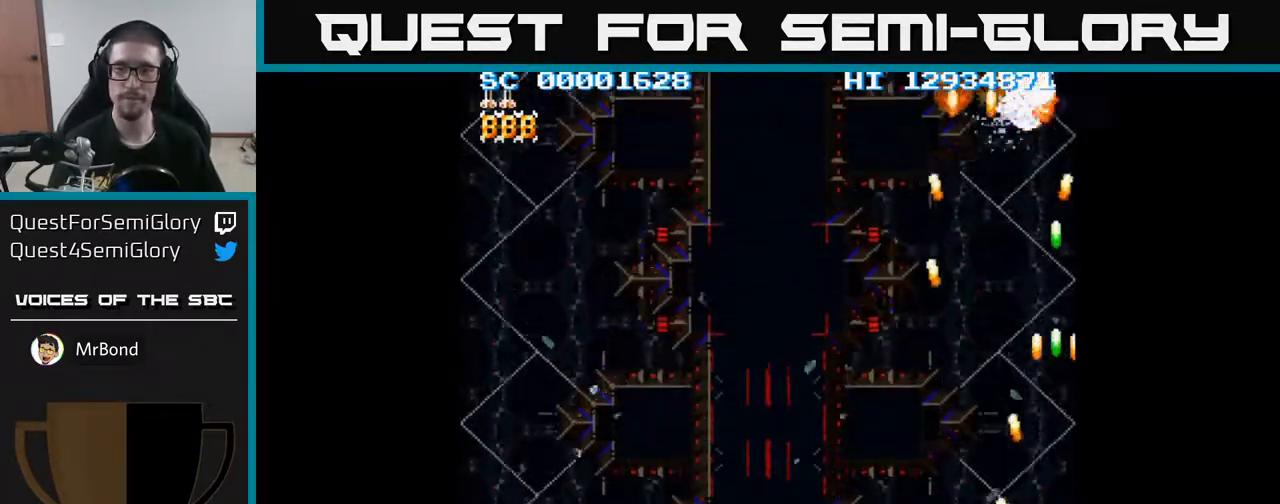
{"buttons": ["A", "DPAD_RIGHT"], "events": [[383, "DPAD_LEFT", "up"], [417, "DPAD_RIGHT", "down"]]}
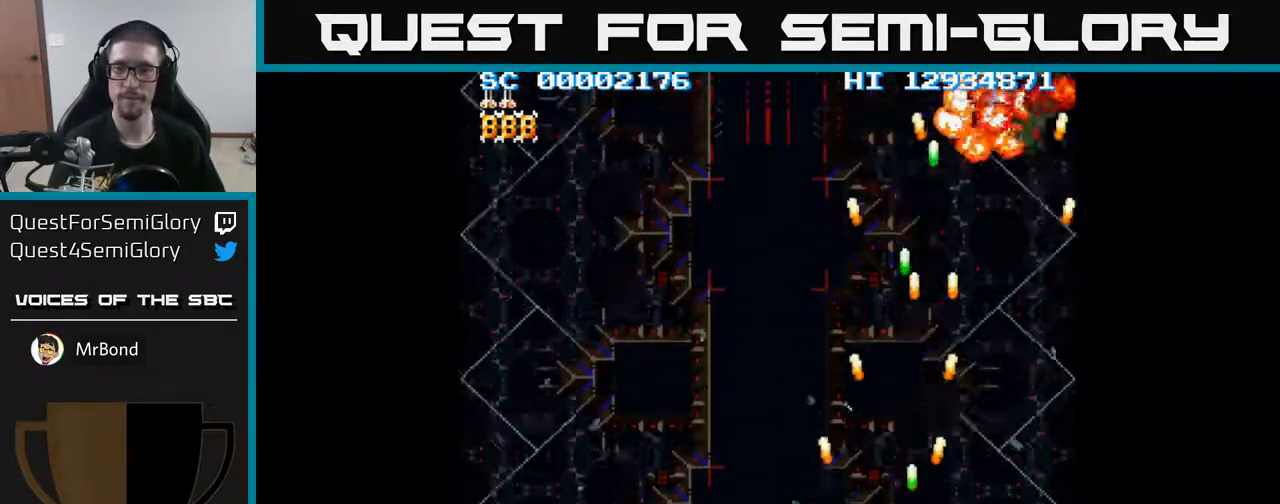
{"buttons": ["A", "DPAD_LEFT"], "events": [[433, "DPAD_RIGHT", "up"], [500, "DPAD_LEFT", "down"]]}
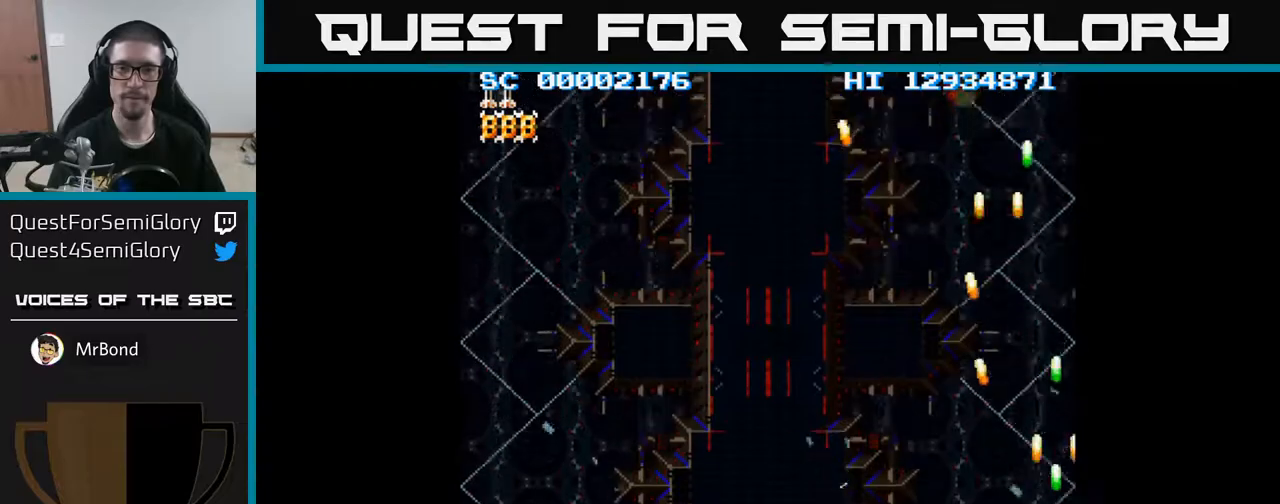
{"buttons": ["A", "DPAD_LEFT"], "events": []}
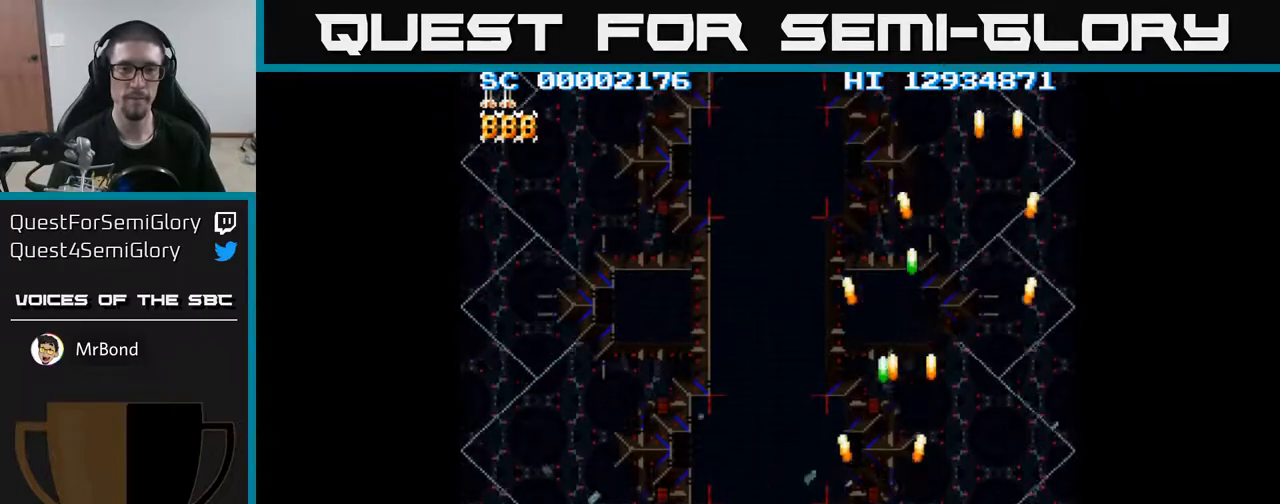
{"buttons": ["A", "DPAD_LEFT"], "events": []}
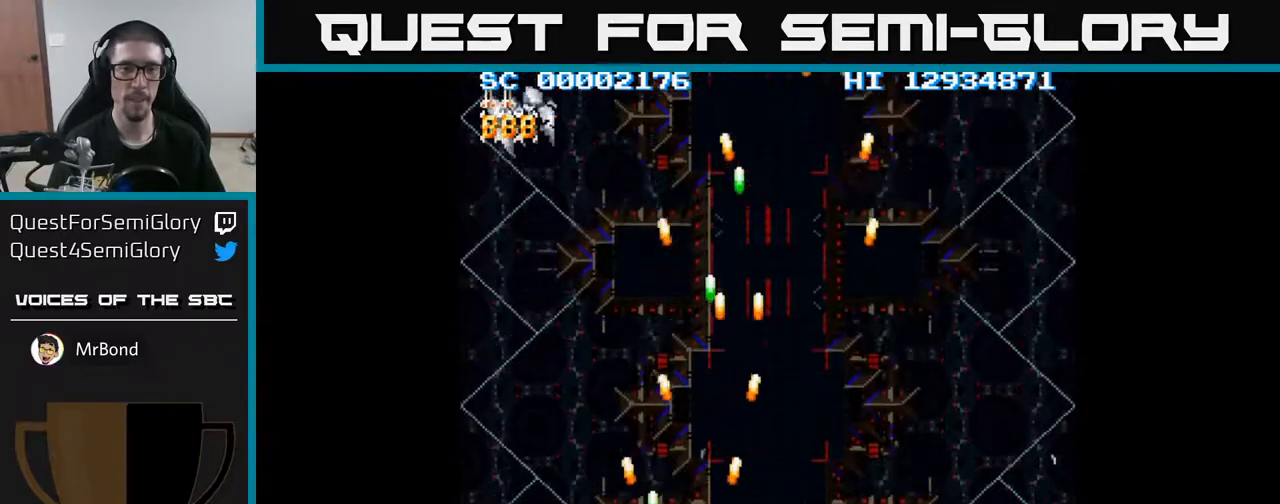
{"buttons": ["A", "DPAD_RIGHT"], "events": [[350, "DPAD_LEFT", "up"], [417, "DPAD_RIGHT", "down"]]}
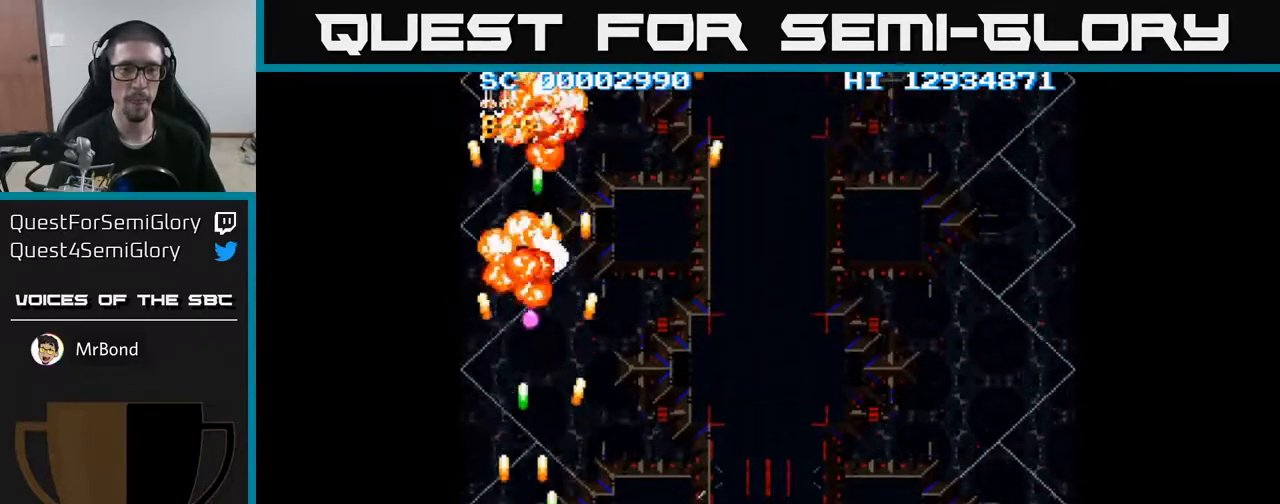
{"buttons": ["A", "DPAD_RIGHT"], "events": [[133, "DPAD_RIGHT", "up"], [167, "DPAD_LEFT", "down"], [333, "DPAD_LEFT", "up"], [383, "DPAD_RIGHT", "down"]]}
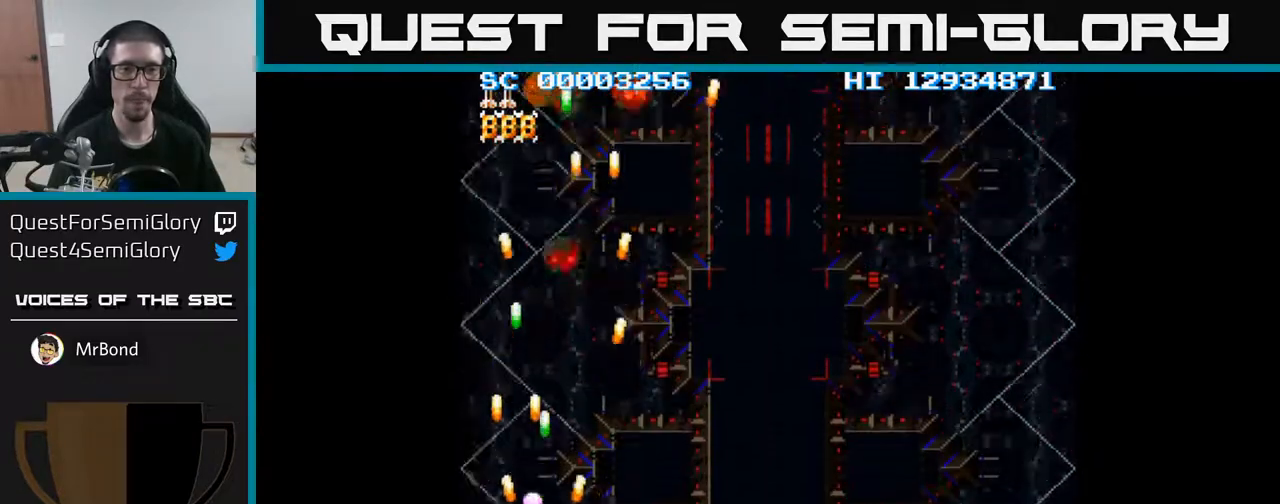
{"buttons": ["A", "DPAD_RIGHT"], "events": []}
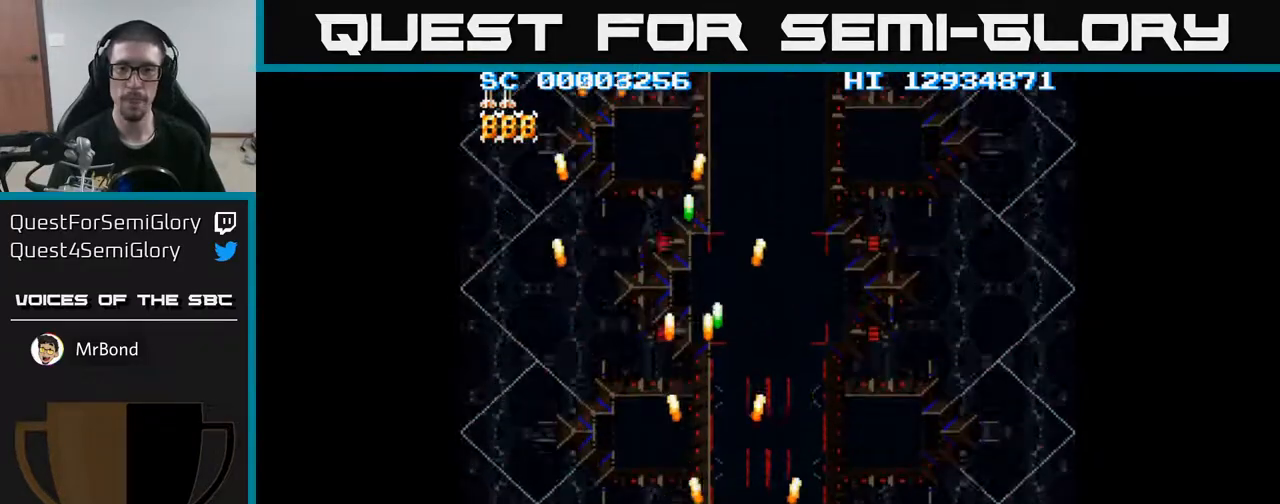
{"buttons": ["A", "DPAD_RIGHT"], "events": []}
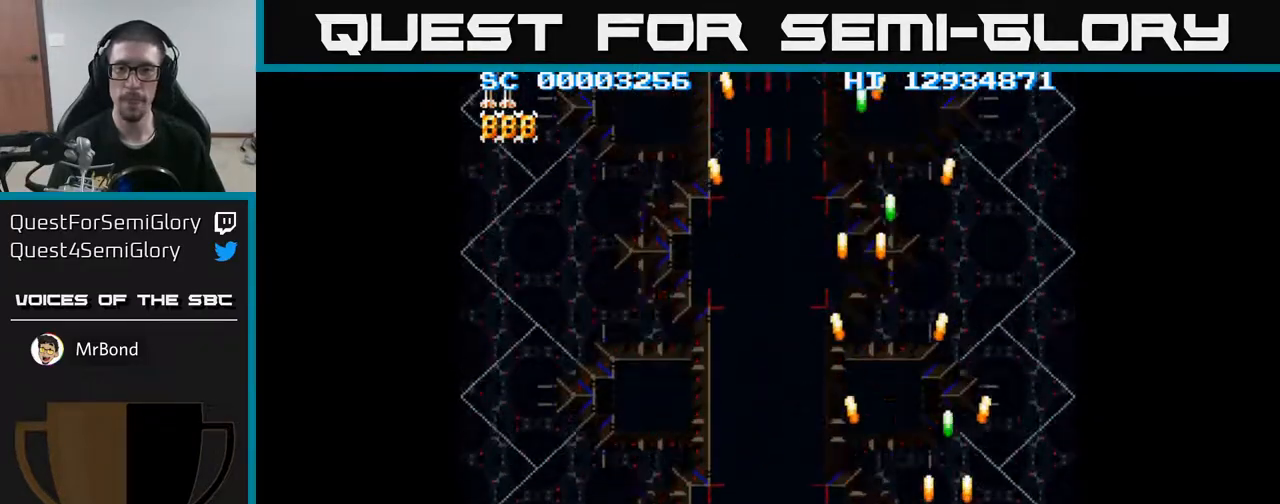
{"buttons": ["A", "DPAD_RIGHT"], "events": [[167, "DPAD_RIGHT", "up"], [200, "DPAD_LEFT", "down"], [417, "DPAD_LEFT", "up"], [450, "DPAD_RIGHT", "down"]]}
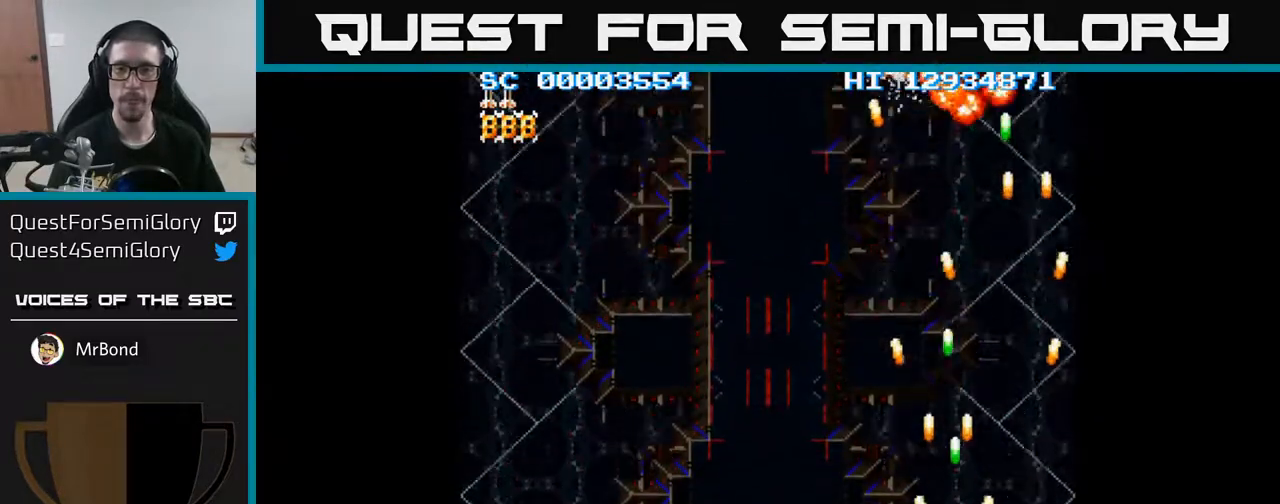
{"buttons": ["A", "DPAD_LEFT"], "events": [[283, "DPAD_RIGHT", "up"], [333, "DPAD_LEFT", "down"]]}
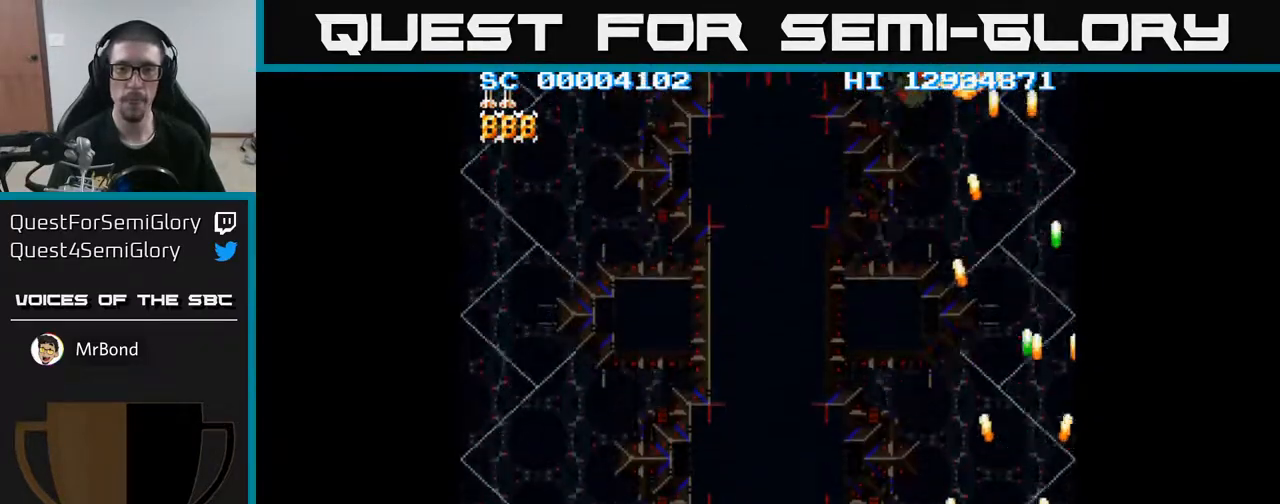
{"buttons": ["A", "DPAD_LEFT"], "events": []}
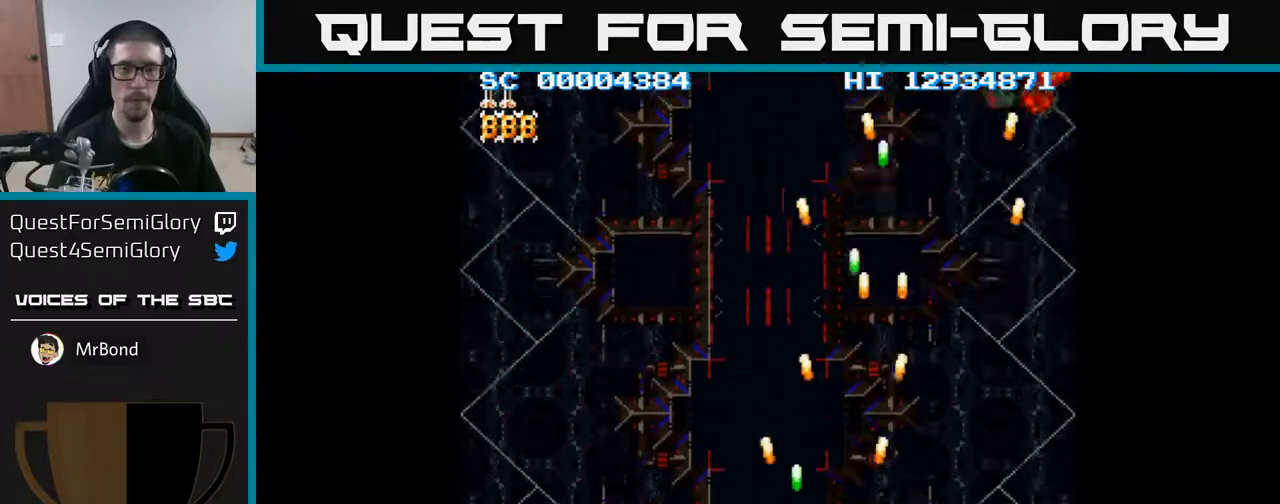
{"buttons": ["A", "DPAD_LEFT"], "events": []}
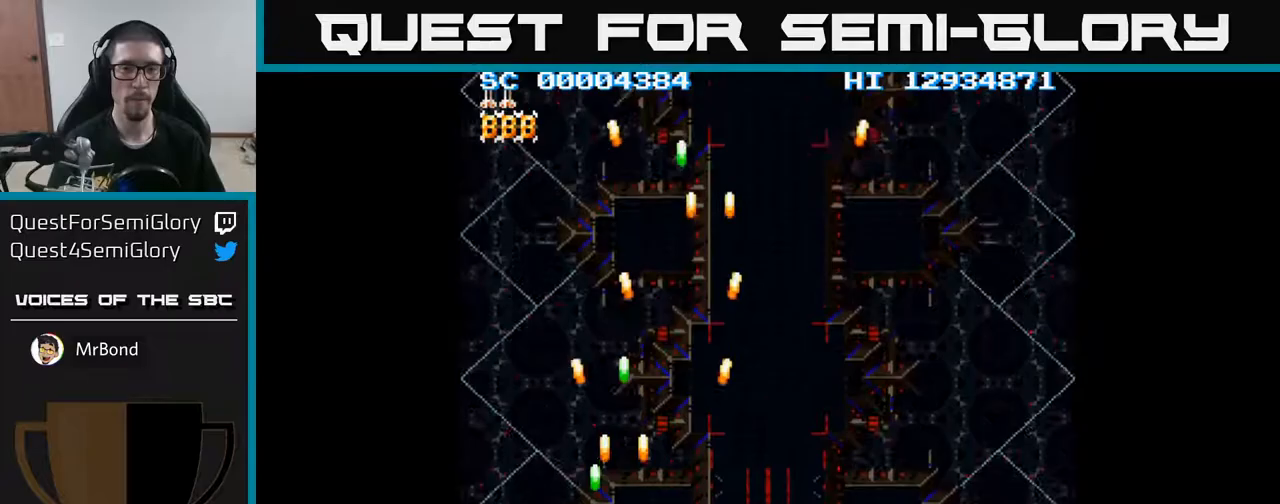
{"buttons": ["A", "DPAD_LEFT"], "events": [[133, "DPAD_LEFT", "up"], [183, "DPAD_RIGHT", "down"], [367, "DPAD_RIGHT", "up"], [433, "DPAD_LEFT", "down"]]}
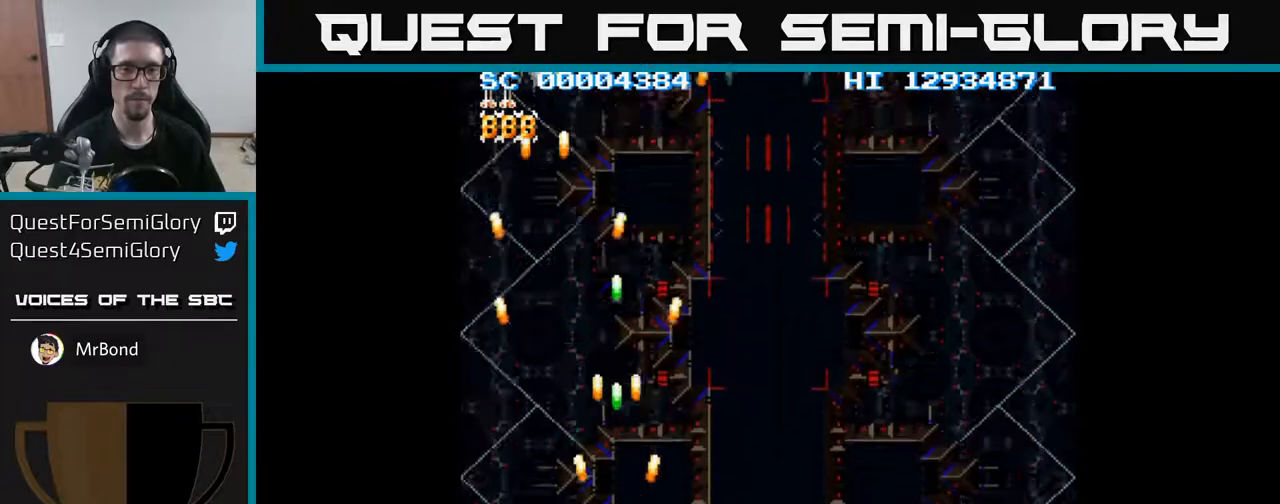
{"buttons": ["A"], "events": [[233, "DPAD_LEFT", "up"], [267, "DPAD_RIGHT", "down"], [500, "DPAD_RIGHT", "up"]]}
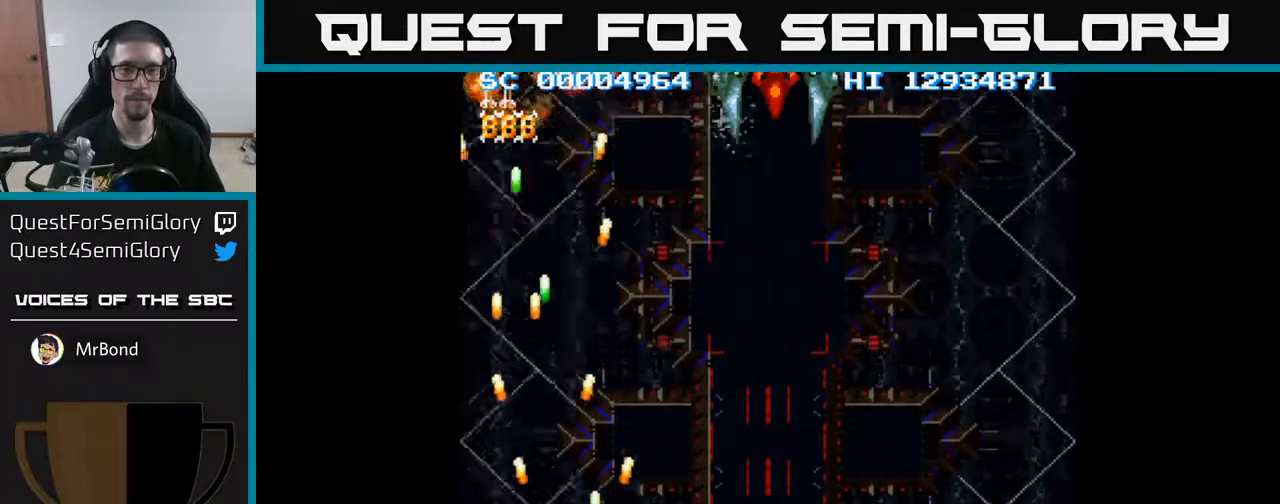
{"buttons": ["A", "DPAD_RIGHT"], "events": [[50, "DPAD_LEFT", "down"], [267, "DPAD_LEFT", "up"], [300, "DPAD_RIGHT", "down"]]}
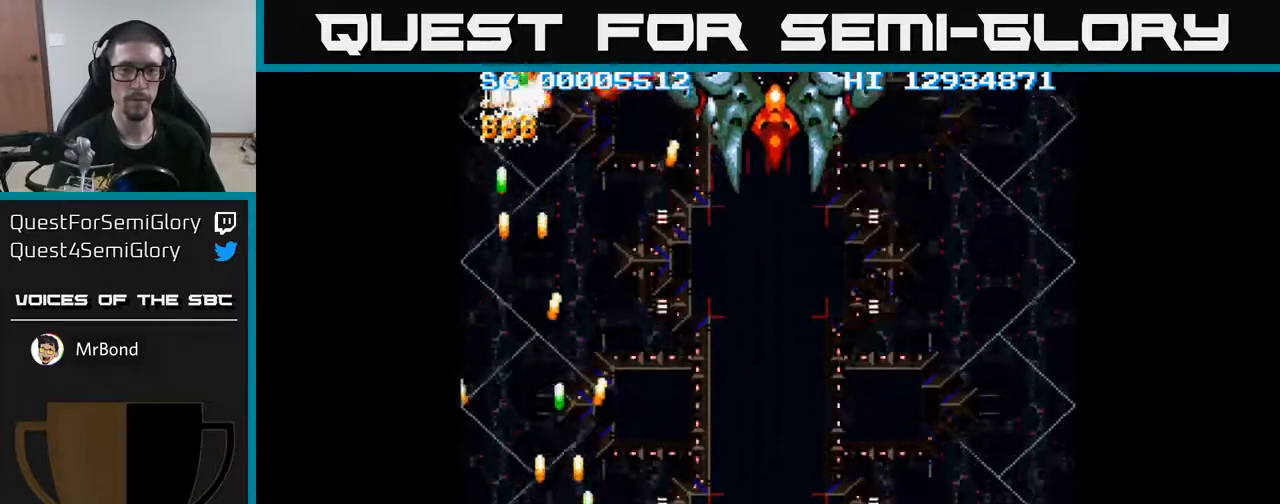
{"buttons": ["A", "DPAD_RIGHT"], "events": []}